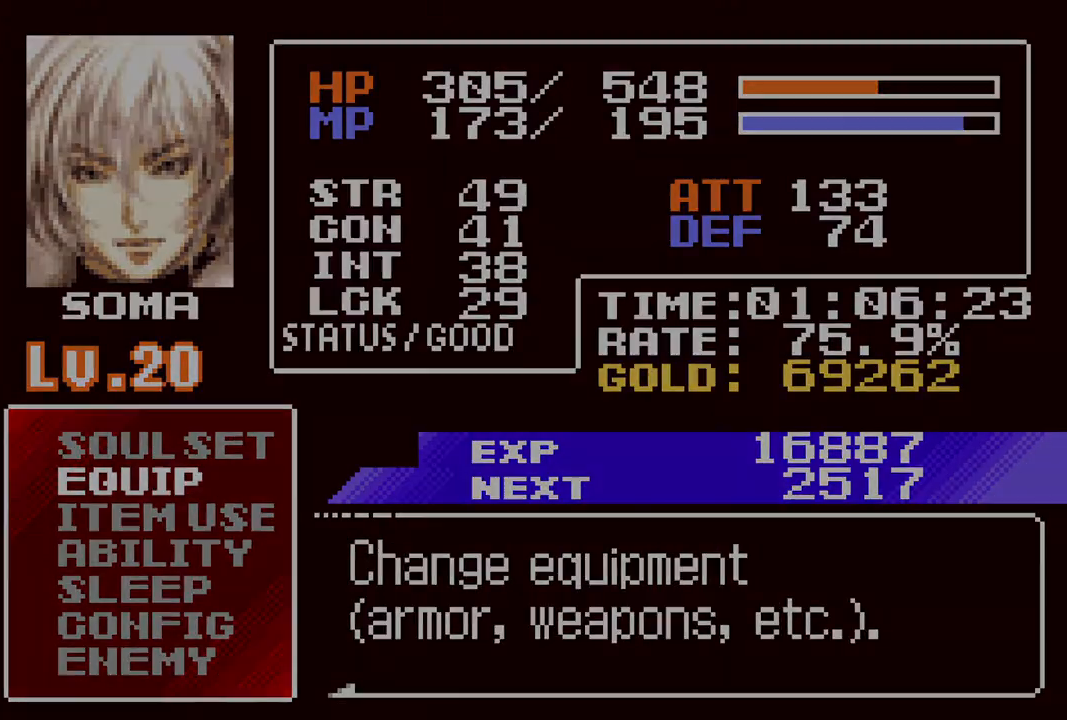
Gameplay with a controller (PlayStation layout); each line is a JSON object with the inputs held at the frame after it. "events" lists button and stick changes between this image and that frame as [ms after this image, input, new state], when the widget could be followed in between.
{"buttons": [], "left_stick": "center", "right_stick": "center", "events": [[333, "CROSS", "down"], [400, "CROSS", "up"]]}
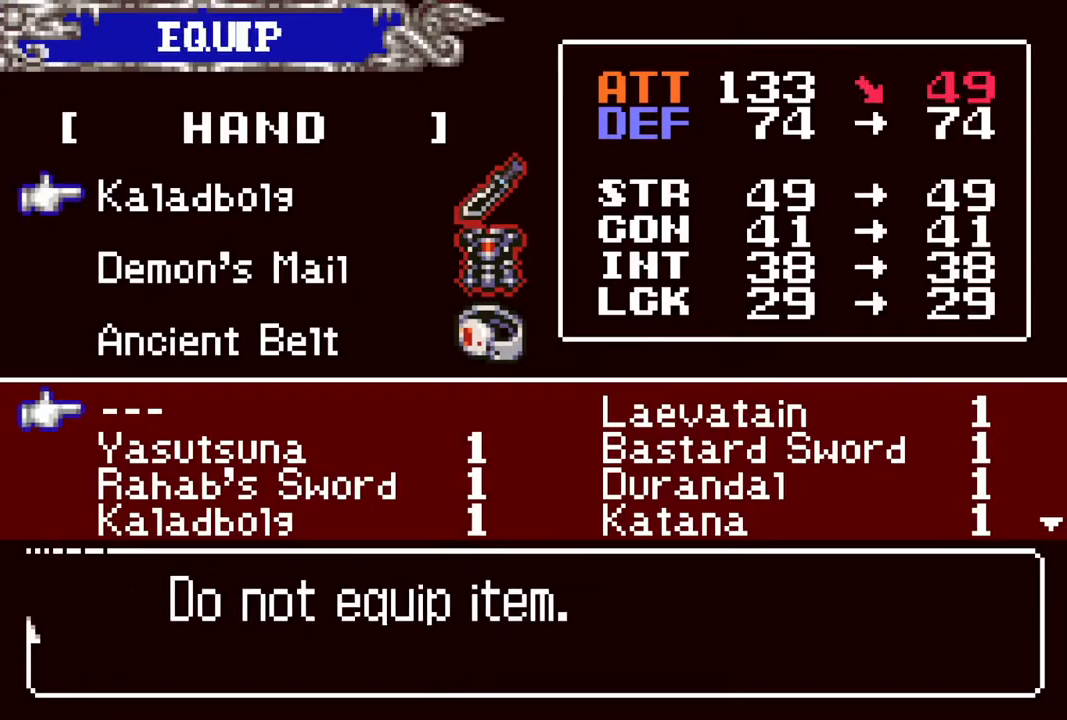
{"buttons": ["DPAD_DOWN"], "left_stick": "center", "right_stick": "center", "events": [[17, "DPAD_DOWN", "down"], [100, "DPAD_DOWN", "up"], [150, "DPAD_DOWN", "down"], [233, "DPAD_DOWN", "up"], [300, "DPAD_DOWN", "down"], [367, "DPAD_DOWN", "up"], [450, "DPAD_DOWN", "down"]]}
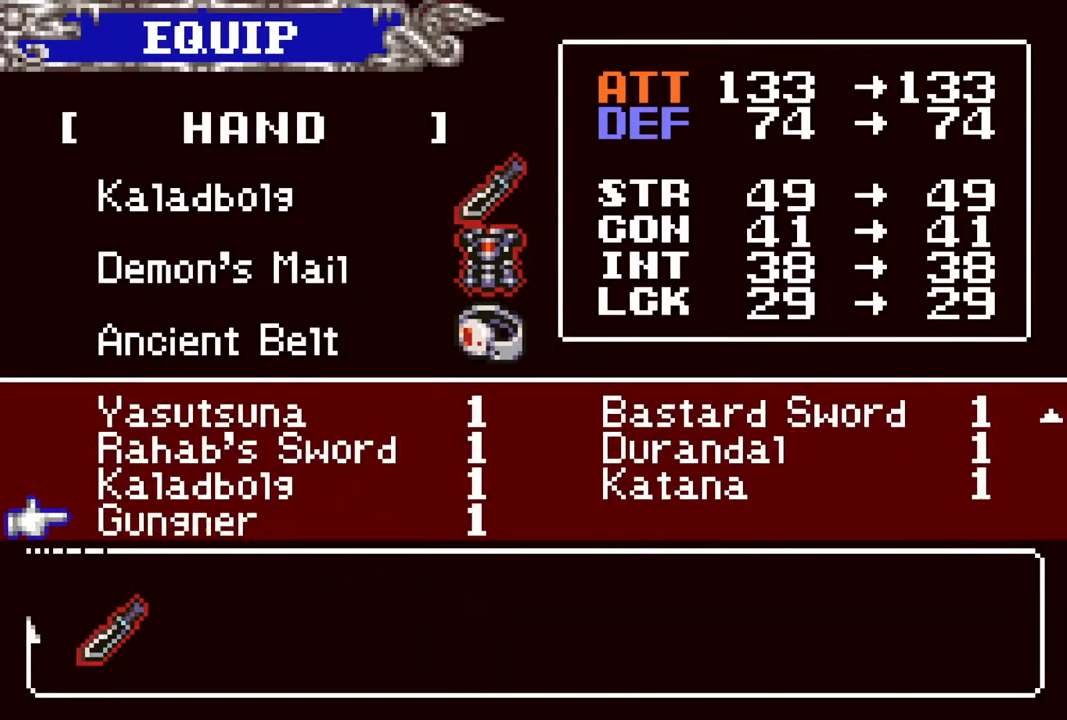
{"buttons": ["DPAD_UP"], "left_stick": "center", "right_stick": "center", "events": [[33, "DPAD_DOWN", "up"], [100, "DPAD_DOWN", "down"], [167, "DPAD_DOWN", "up"], [333, "DPAD_UP", "down"], [417, "DPAD_UP", "up"], [483, "DPAD_UP", "down"]]}
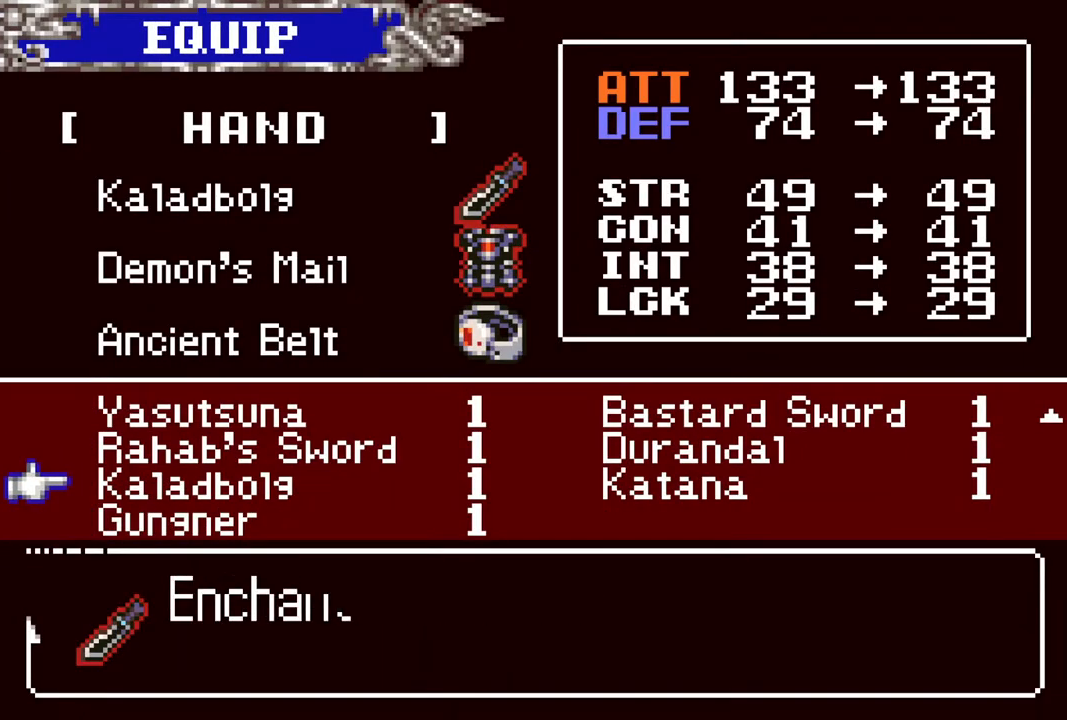
{"buttons": ["DPAD_UP"], "left_stick": "center", "right_stick": "center", "events": [[67, "DPAD_UP", "up"], [167, "DPAD_RIGHT", "down"], [233, "DPAD_RIGHT", "up"], [467, "DPAD_UP", "down"]]}
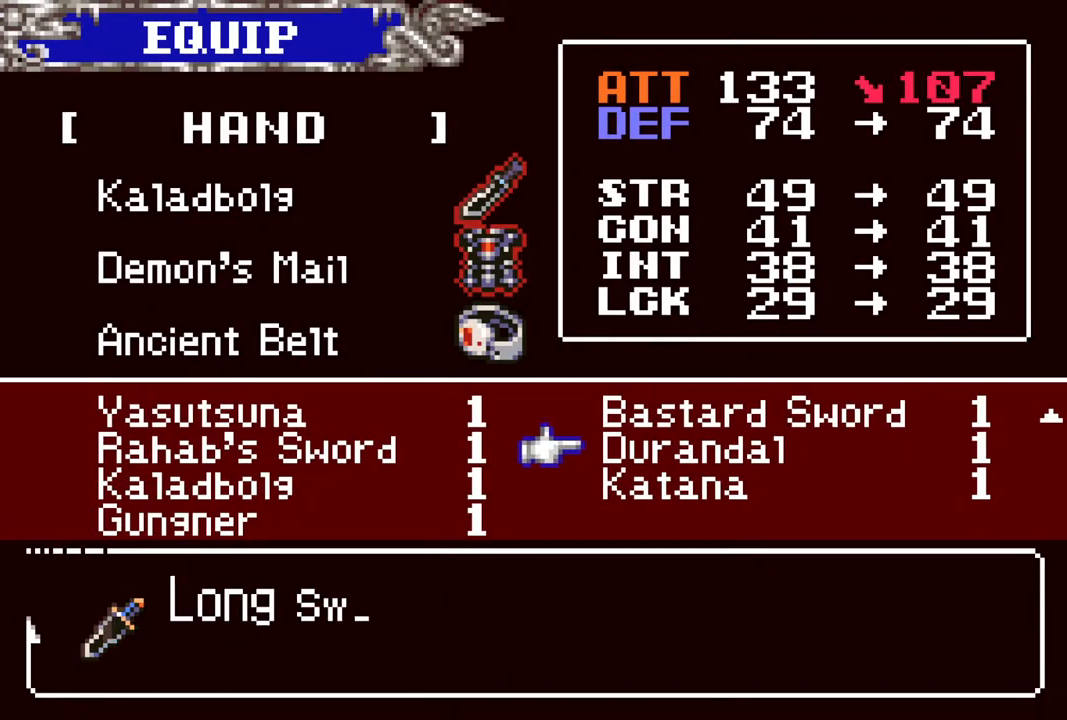
{"buttons": [], "left_stick": "center", "right_stick": "center", "events": [[33, "DPAD_UP", "up"], [350, "DPAD_DOWN", "down"], [383, "DPAD_DOWN", "up"]]}
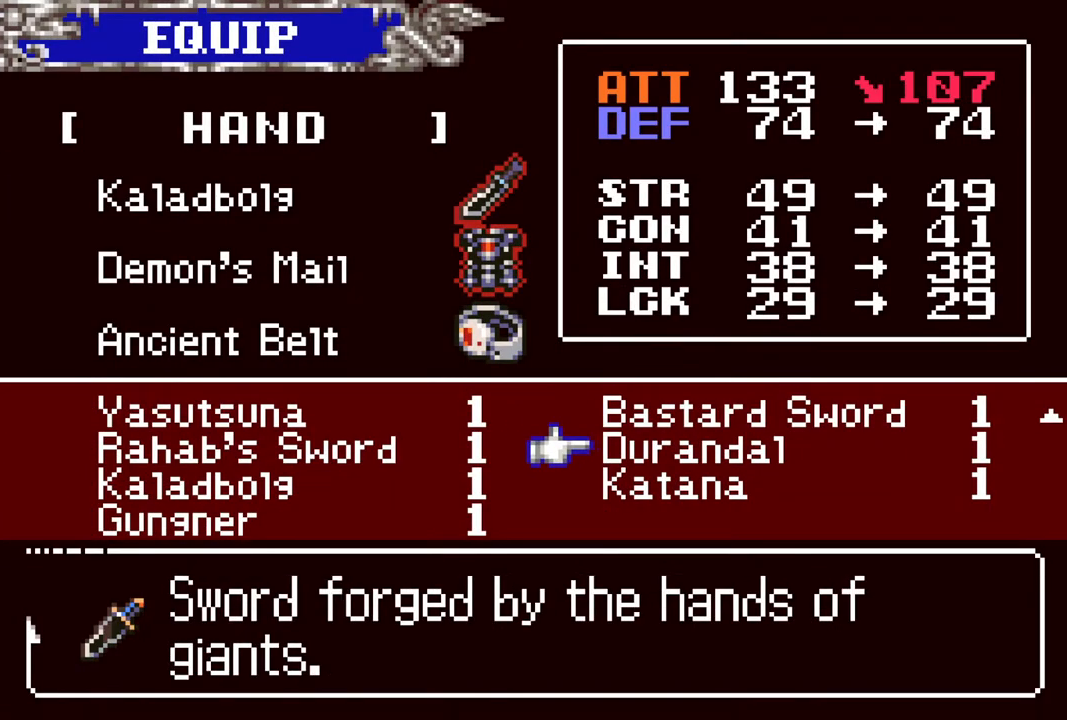
{"buttons": [], "left_stick": "center", "right_stick": "center", "events": []}
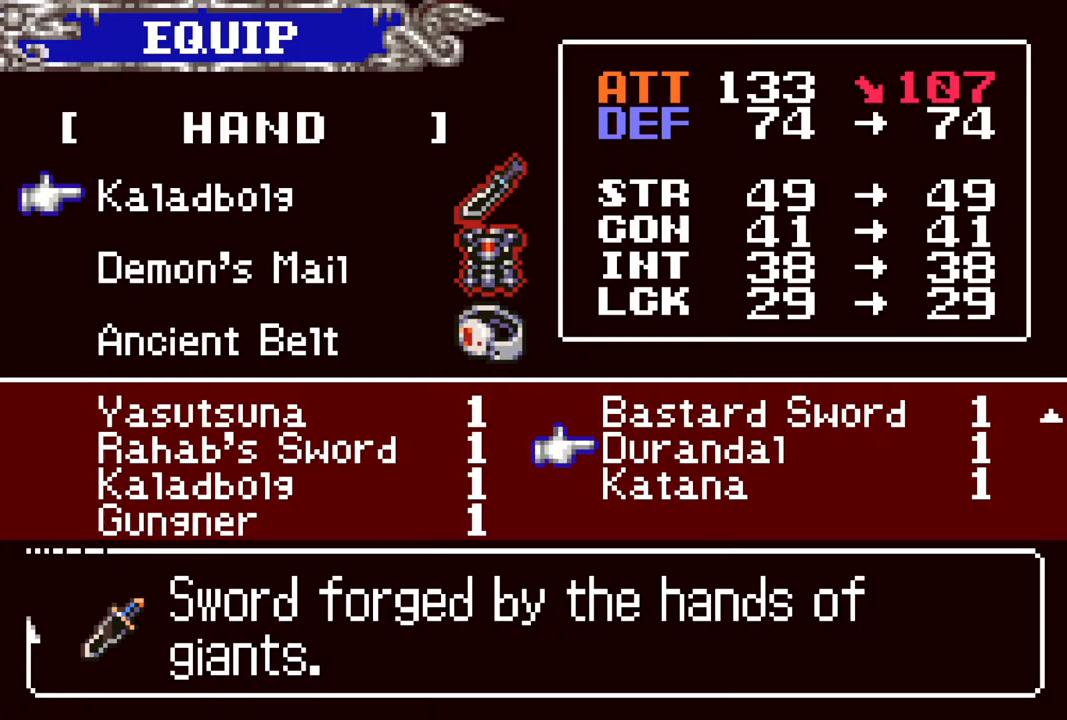
{"buttons": [], "left_stick": "center", "right_stick": "center", "events": [[183, "CROSS", "down"], [267, "CROSS", "up"], [383, "CIRCLE", "down"], [500, "CIRCLE", "up"]]}
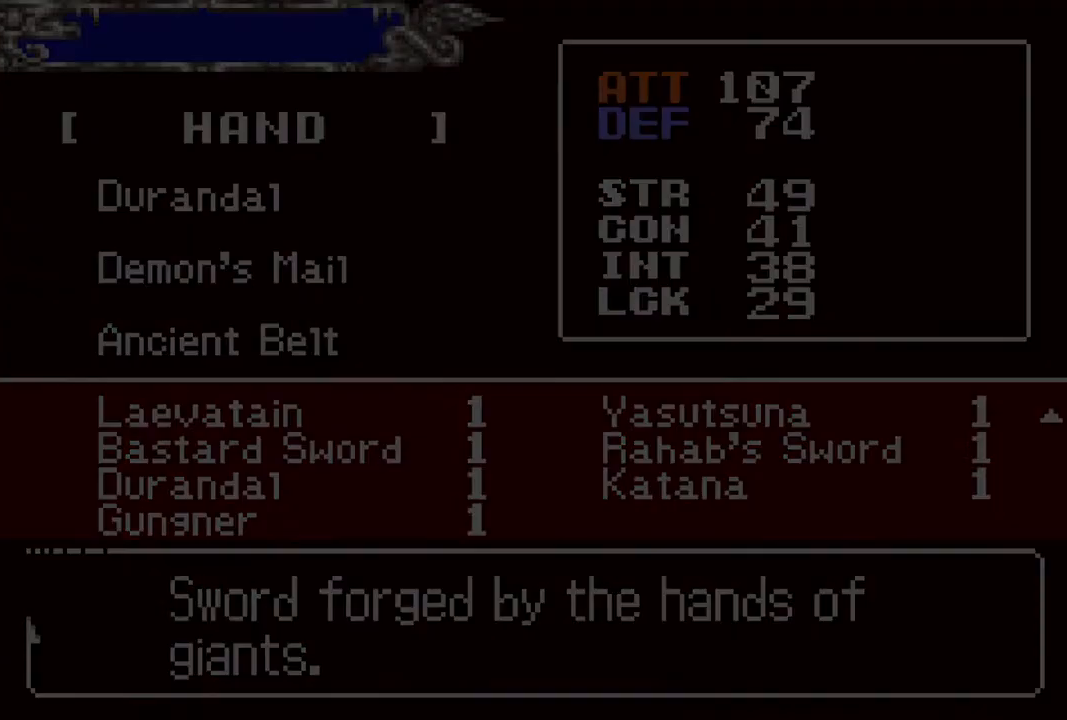
{"buttons": ["DPAD_LEFT"], "left_stick": "center", "right_stick": "center", "events": [[217, "CIRCLE", "down"], [367, "CIRCLE", "up"], [500, "DPAD_LEFT", "down"]]}
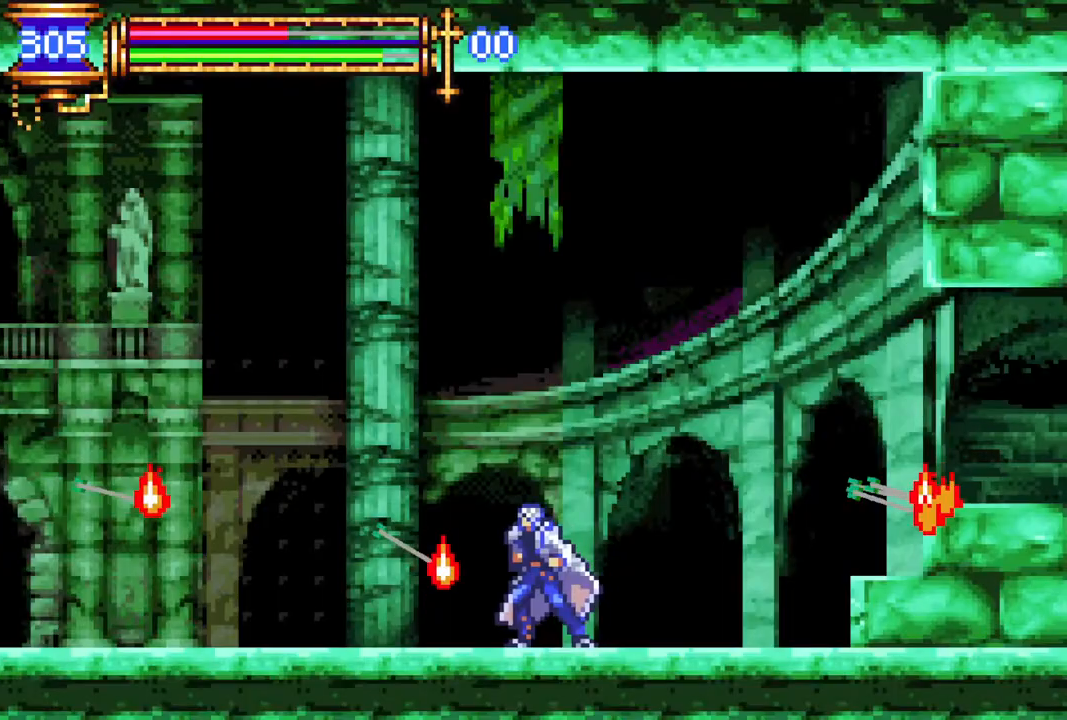
{"buttons": ["DPAD_RIGHT"], "left_stick": "center", "right_stick": "center", "events": [[33, "CROSS", "down"], [83, "CIRCLE", "down"], [83, "CROSS", "up"], [83, "DPAD_LEFT", "up"], [133, "CIRCLE", "up"], [300, "DPAD_RIGHT", "down"]]}
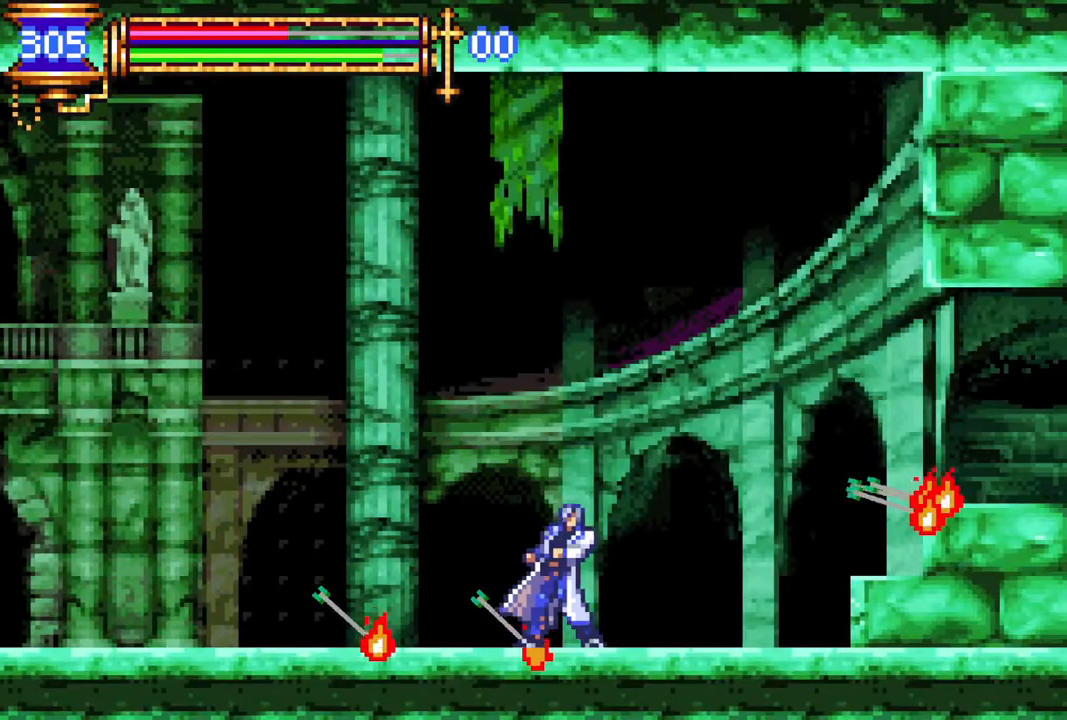
{"buttons": ["DPAD_RIGHT"], "left_stick": "center", "right_stick": "center", "events": [[200, "DPAD_RIGHT", "up"], [233, "CROSS", "down"], [233, "DPAD_LEFT", "down"], [267, "CIRCLE", "down"], [267, "CROSS", "up"], [300, "CIRCLE", "up"], [317, "DPAD_LEFT", "up"], [500, "DPAD_RIGHT", "down"]]}
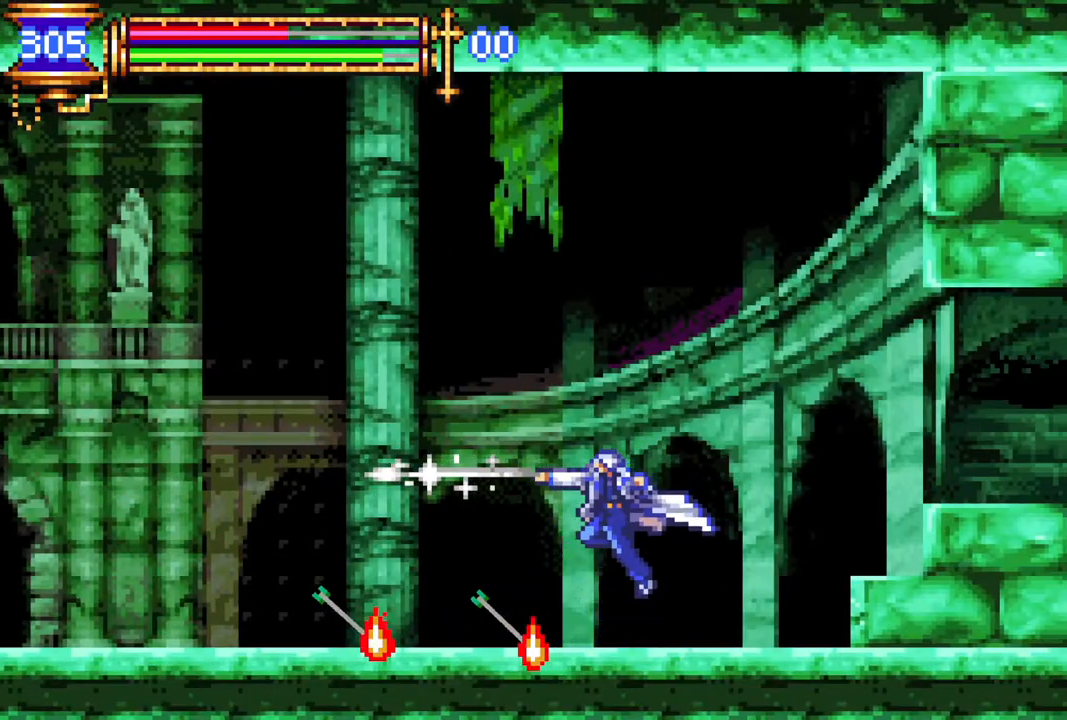
{"buttons": ["DPAD_RIGHT"], "left_stick": "center", "right_stick": "center", "events": [[117, "DPAD_RIGHT", "up"], [133, "DPAD_LEFT", "down"], [183, "CROSS", "down"], [233, "CIRCLE", "down"], [233, "CROSS", "up"], [233, "DPAD_LEFT", "up"], [250, "CIRCLE", "up"], [400, "DPAD_RIGHT", "down"]]}
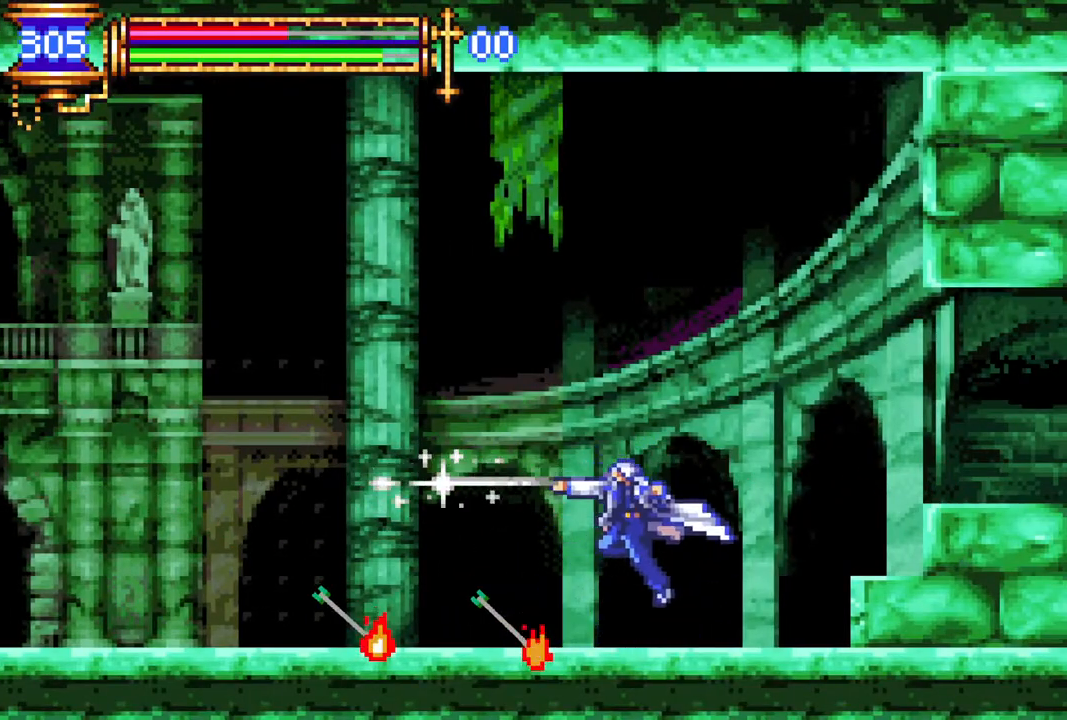
{"buttons": ["CROSS", "CIRCLE", "DPAD_LEFT"], "left_stick": "center", "right_stick": "center", "events": [[33, "DPAD_RIGHT", "up"], [50, "DPAD_LEFT", "down"], [100, "CROSS", "down"], [133, "CIRCLE", "down"], [133, "CROSS", "up"], [150, "DPAD_LEFT", "up"], [167, "CIRCLE", "up"], [333, "DPAD_RIGHT", "down"], [433, "DPAD_RIGHT", "up"], [450, "DPAD_LEFT", "down"], [467, "CROSS", "down"], [500, "CIRCLE", "down"]]}
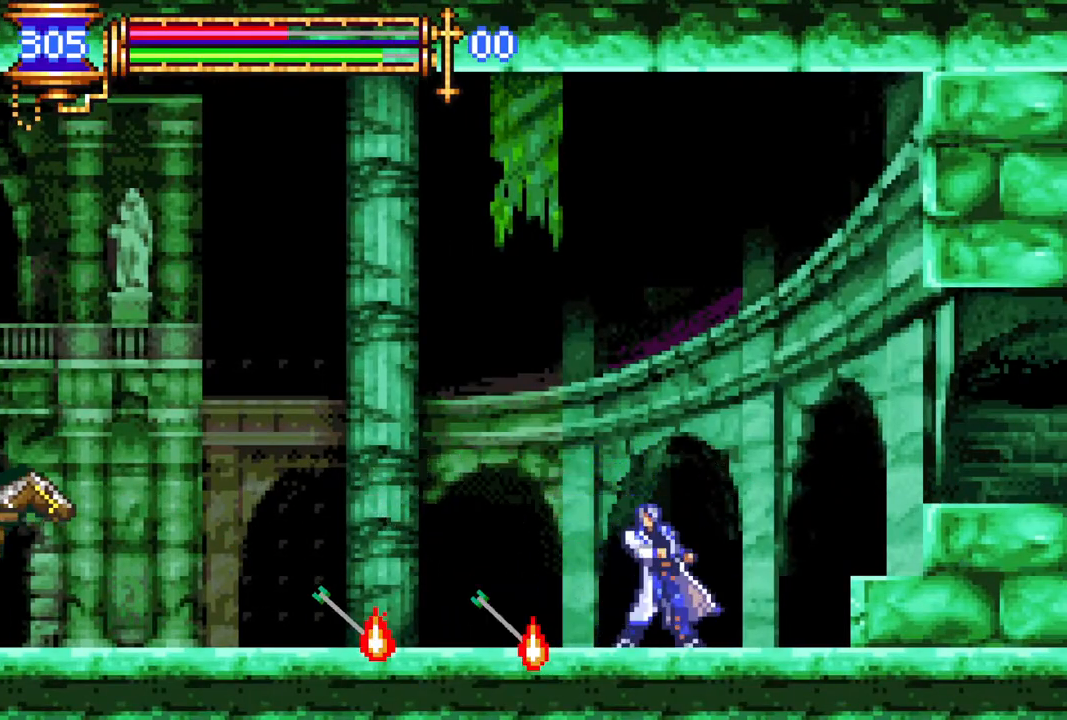
{"buttons": [], "left_stick": "center", "right_stick": "center", "events": [[17, "CROSS", "up"], [33, "DPAD_LEFT", "up"], [50, "CIRCLE", "up"], [200, "DPAD_RIGHT", "down"], [267, "DPAD_RIGHT", "up"], [317, "DPAD_LEFT", "down"], [383, "CROSS", "down"], [400, "DPAD_LEFT", "up"], [433, "CIRCLE", "down"], [450, "CROSS", "up"], [500, "CIRCLE", "up"]]}
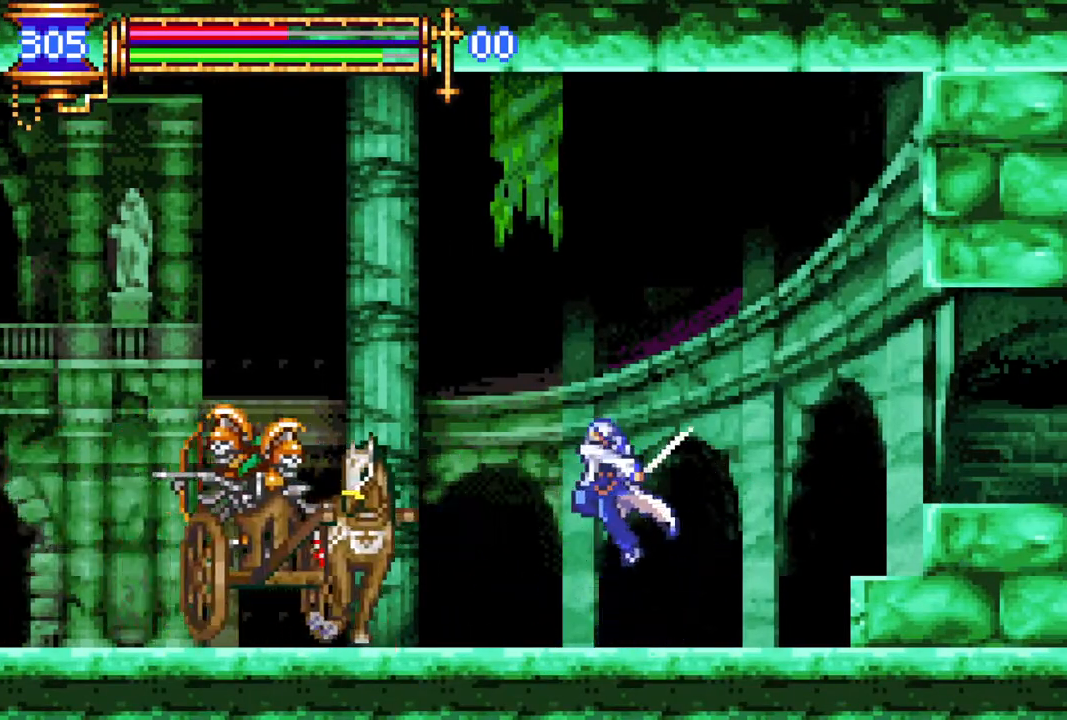
{"buttons": [], "left_stick": "center", "right_stick": "center", "events": [[367, "CROSS", "down"], [400, "CIRCLE", "down"], [400, "CROSS", "up"], [467, "CIRCLE", "up"]]}
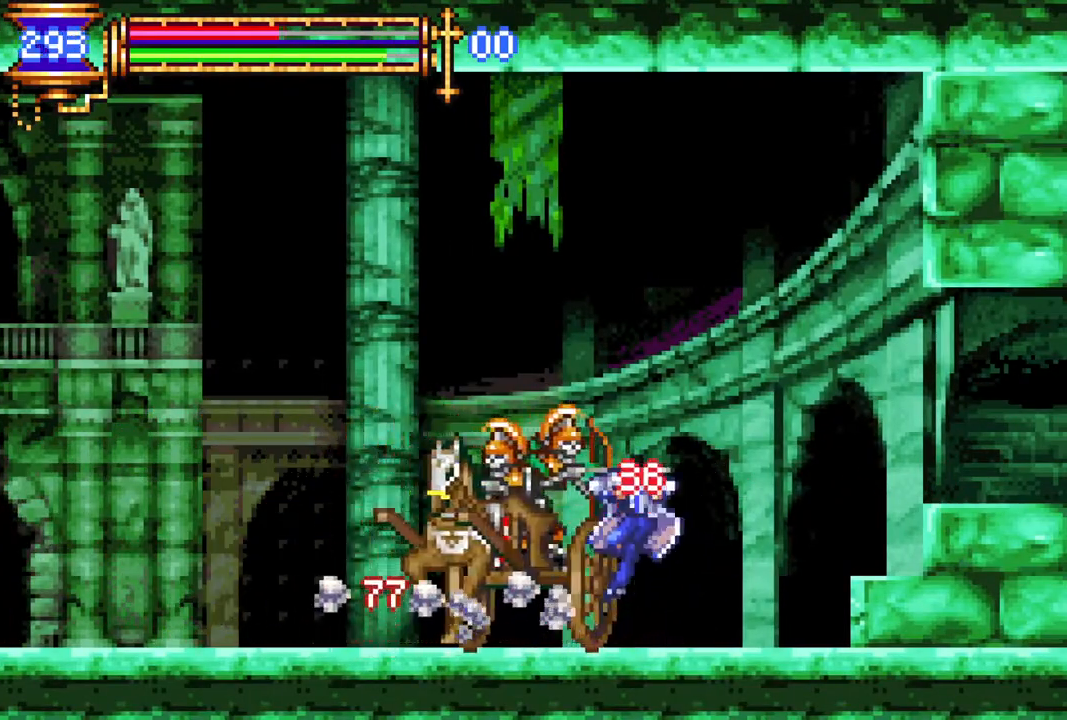
{"buttons": [], "left_stick": "center", "right_stick": "center", "events": [[267, "DPAD_LEFT", "down"], [283, "CROSS", "down"], [317, "CIRCLE", "down"], [317, "CROSS", "up"], [333, "CIRCLE", "up"], [350, "DPAD_LEFT", "up"]]}
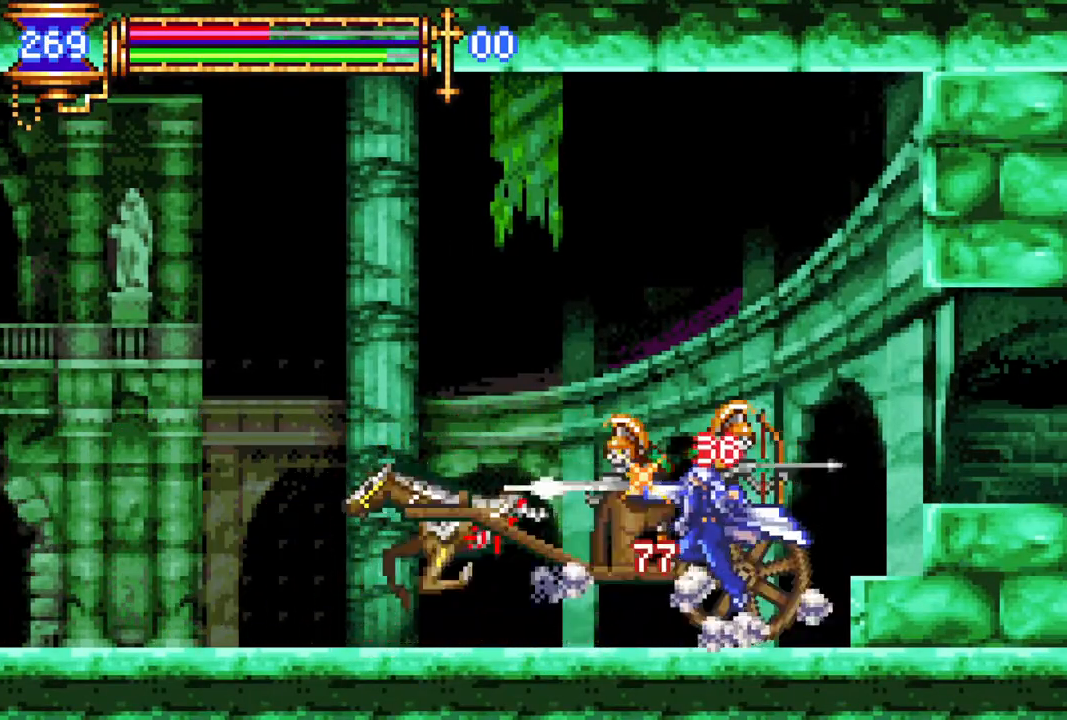
{"buttons": [], "left_stick": "center", "right_stick": "center", "events": [[183, "CROSS", "down"], [217, "CIRCLE", "down"], [217, "CROSS", "up"], [250, "CIRCLE", "up"]]}
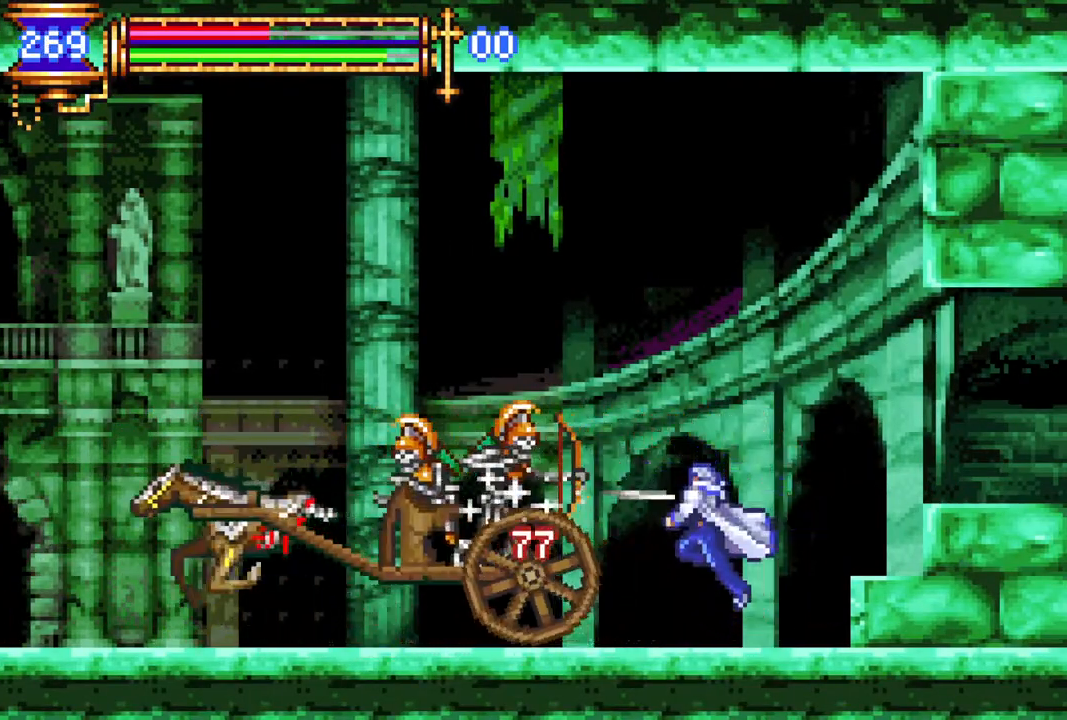
{"buttons": ["CROSS", "DPAD_RIGHT"], "left_stick": "center", "right_stick": "center", "events": [[50, "DPAD_LEFT", "down"], [100, "CROSS", "down"], [133, "CIRCLE", "down"], [133, "CROSS", "up"], [150, "DPAD_LEFT", "up"], [183, "CIRCLE", "up"], [333, "DPAD_RIGHT", "down"], [500, "CROSS", "down"]]}
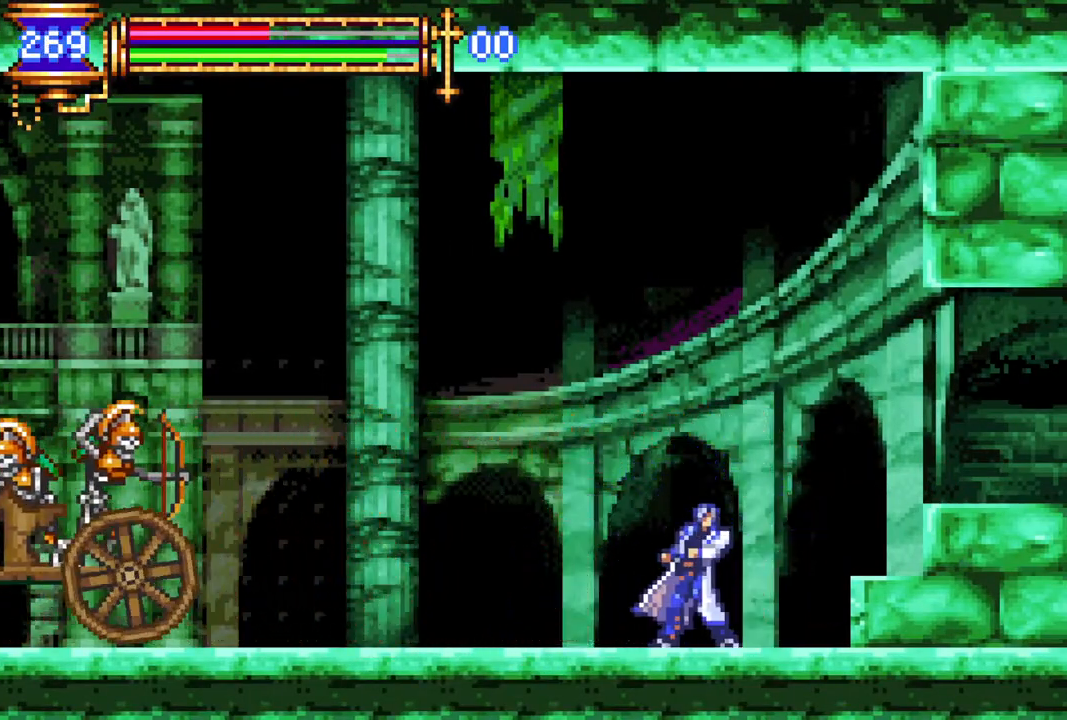
{"buttons": [], "left_stick": "center", "right_stick": "center", "events": [[100, "DPAD_RIGHT", "up"], [317, "CROSS", "up"], [350, "DPAD_LEFT", "down"], [467, "DPAD_LEFT", "up"]]}
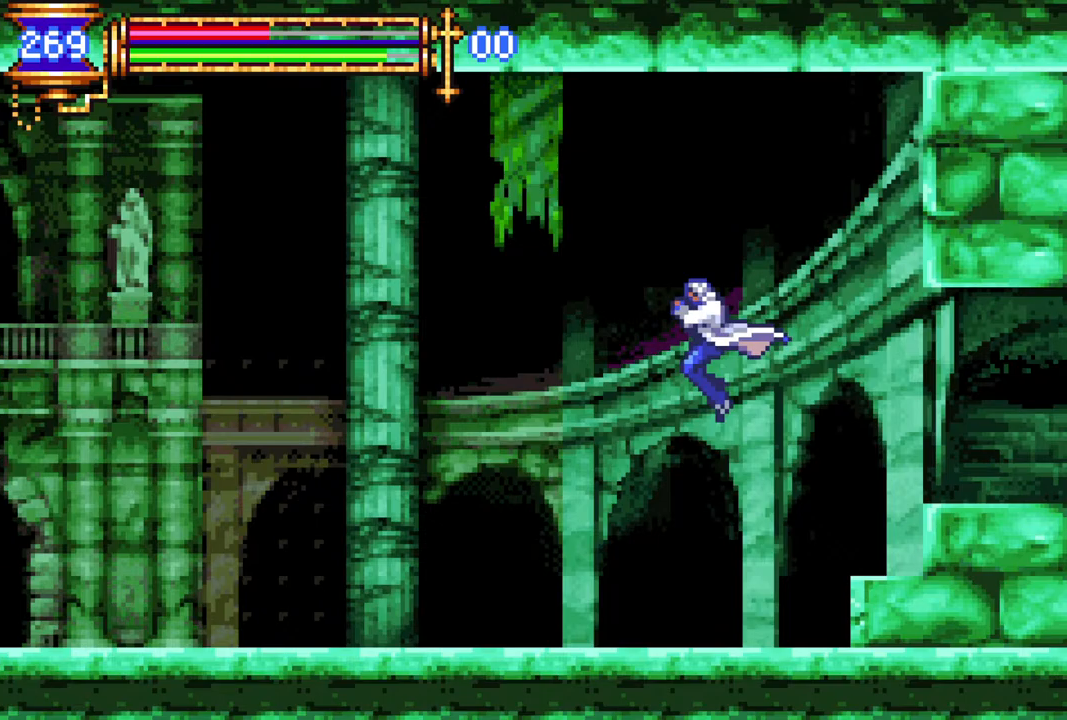
{"buttons": [], "left_stick": "center", "right_stick": "center", "events": [[33, "DPAD_RIGHT", "down"], [267, "DPAD_RIGHT", "up"], [317, "DPAD_LEFT", "down"], [367, "CROSS", "down"], [433, "DPAD_LEFT", "up"], [467, "CROSS", "up"]]}
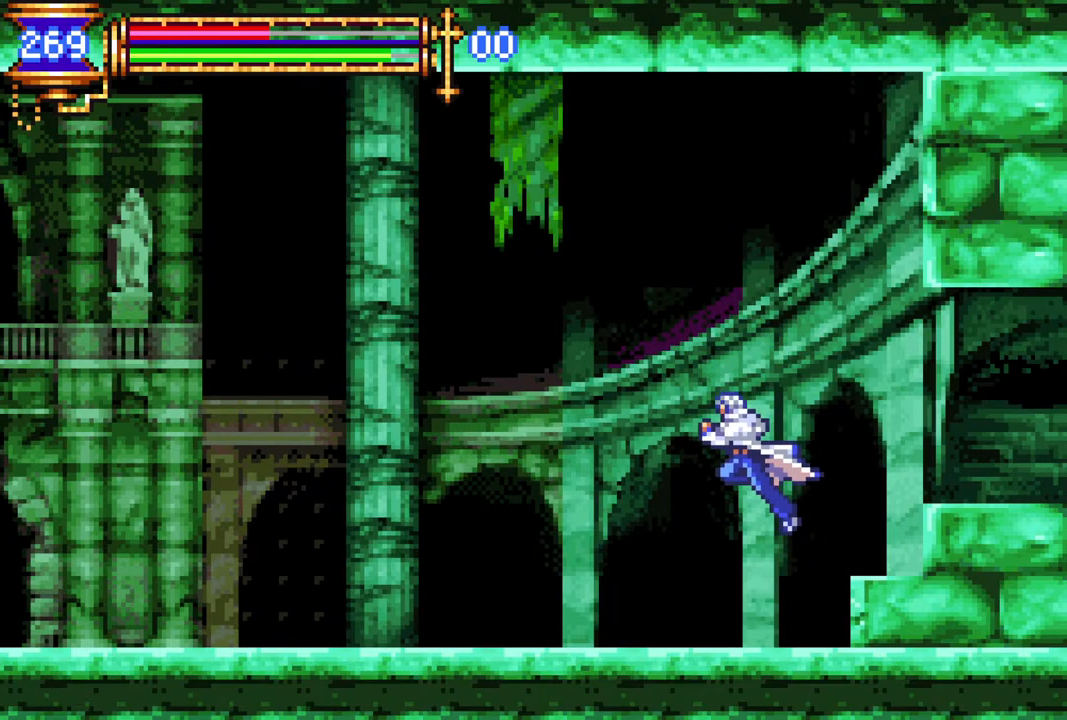
{"buttons": [], "left_stick": "center", "right_stick": "center", "events": [[33, "DPAD_RIGHT", "down"], [183, "DPAD_RIGHT", "up"], [283, "DPAD_LEFT", "down"], [383, "CROSS", "down"], [417, "CIRCLE", "down"], [433, "CROSS", "up"], [433, "DPAD_LEFT", "up"], [467, "CIRCLE", "up"]]}
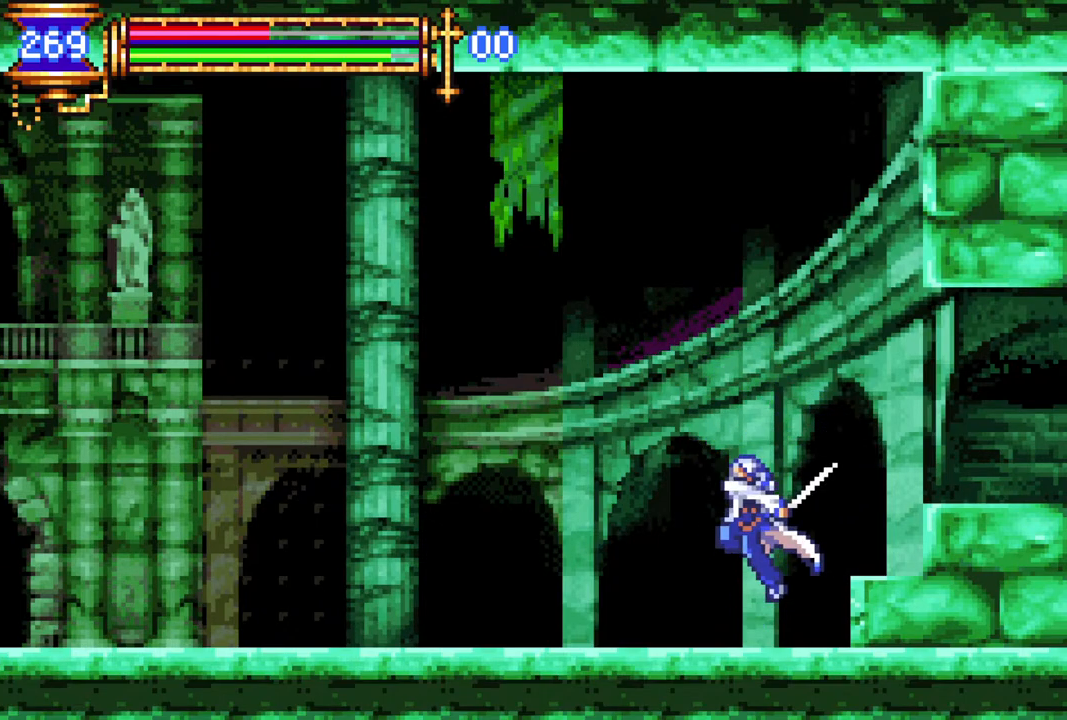
{"buttons": [], "left_stick": "center", "right_stick": "center", "events": [[233, "CROSS", "down"], [267, "CIRCLE", "down"], [267, "CROSS", "up"], [300, "CIRCLE", "up"]]}
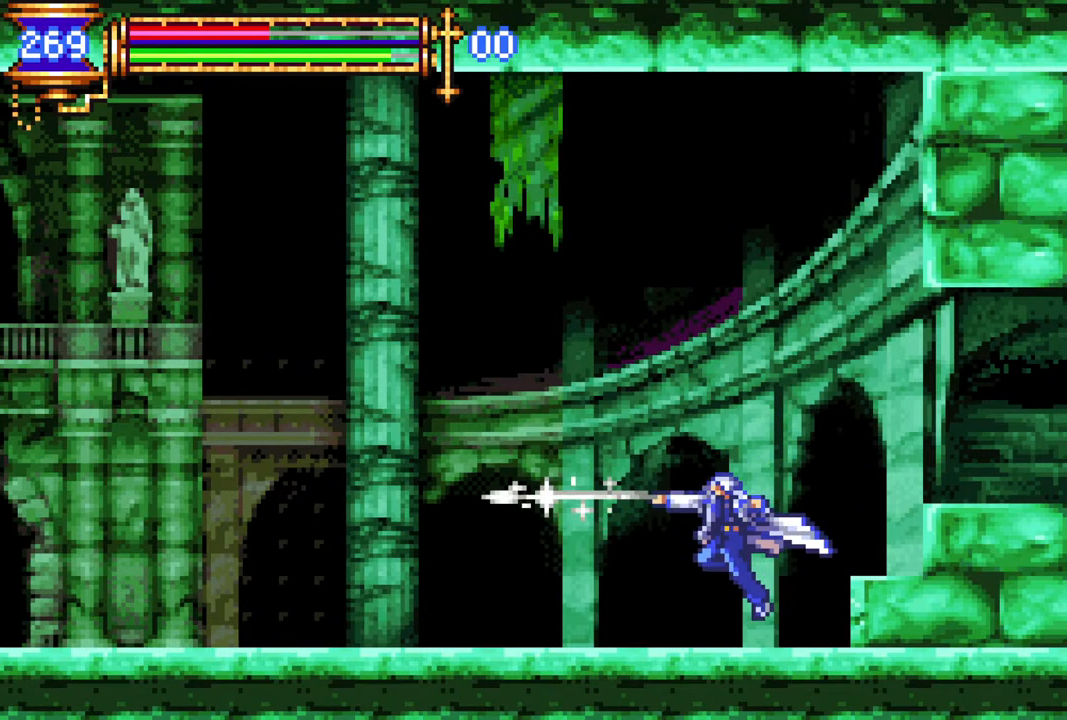
{"buttons": ["CIRCLE"], "left_stick": "center", "right_stick": "center", "events": [[100, "CROSS", "down"], [133, "CIRCLE", "down"], [133, "CROSS", "up"], [167, "CIRCLE", "up"], [450, "CROSS", "down"], [483, "CIRCLE", "down"], [483, "CROSS", "up"]]}
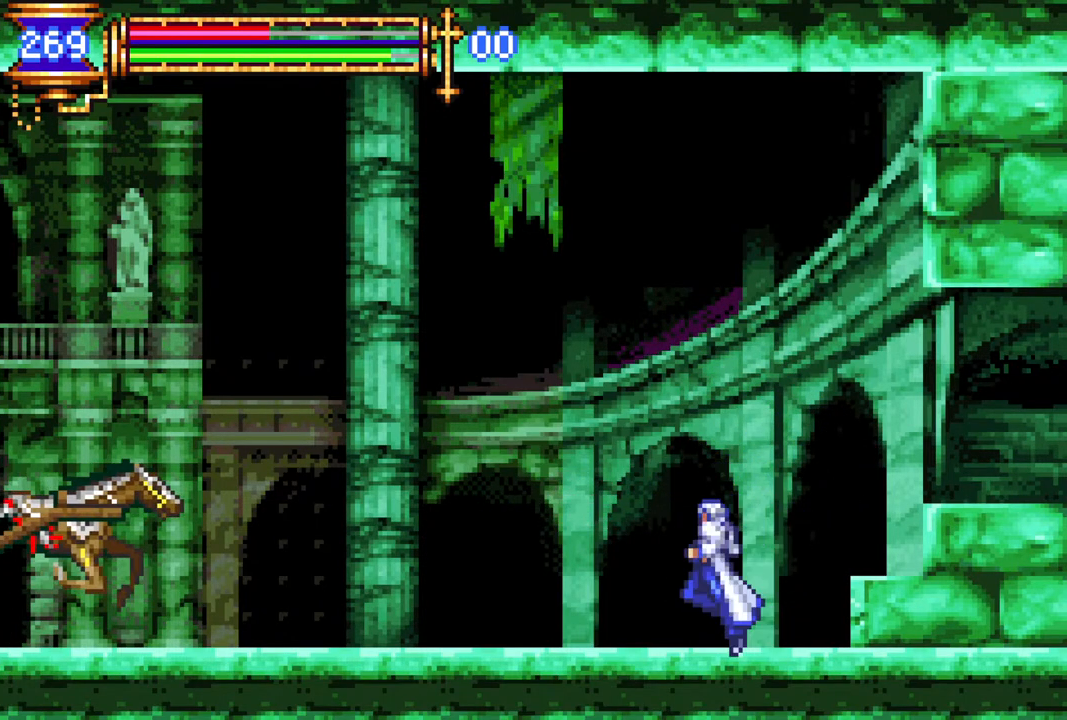
{"buttons": [], "left_stick": "center", "right_stick": "center", "events": [[17, "CIRCLE", "up"], [300, "DPAD_UP", "down"], [317, "CROSS", "down"], [350, "CIRCLE", "down"], [367, "CROSS", "up"], [400, "CIRCLE", "up"], [433, "DPAD_UP", "up"]]}
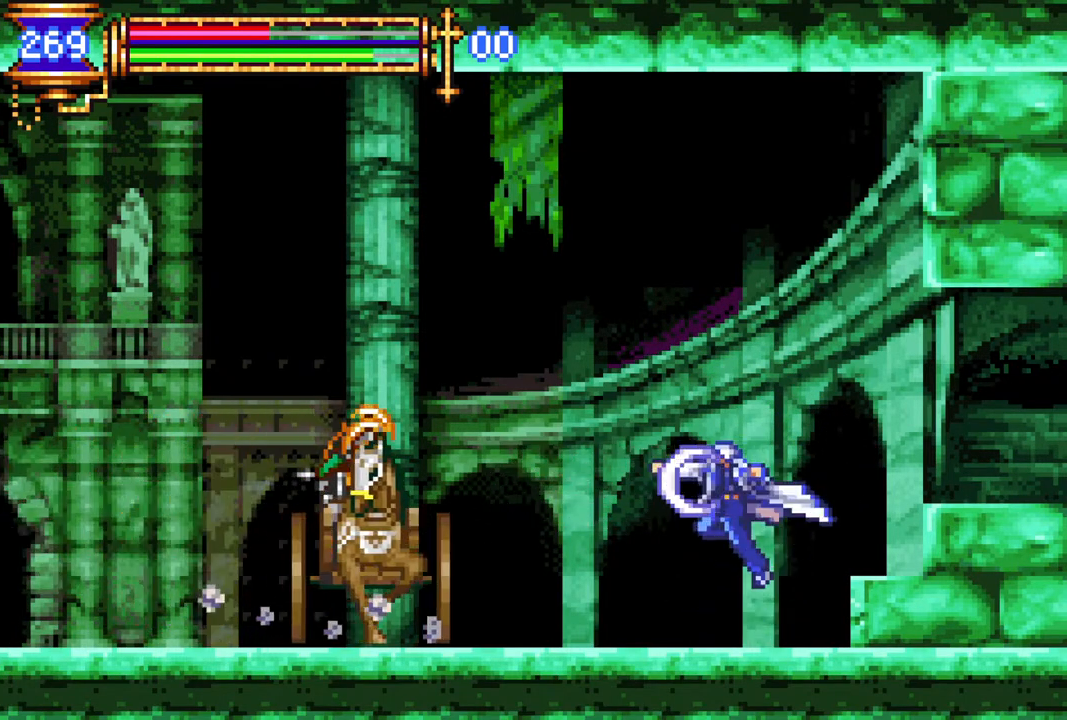
{"buttons": [], "left_stick": "center", "right_stick": "center", "events": [[67, "DPAD_RIGHT", "down"], [233, "CROSS", "down"], [250, "DPAD_RIGHT", "up"], [300, "DPAD_LEFT", "down"], [400, "DPAD_LEFT", "up"], [433, "CROSS", "up"]]}
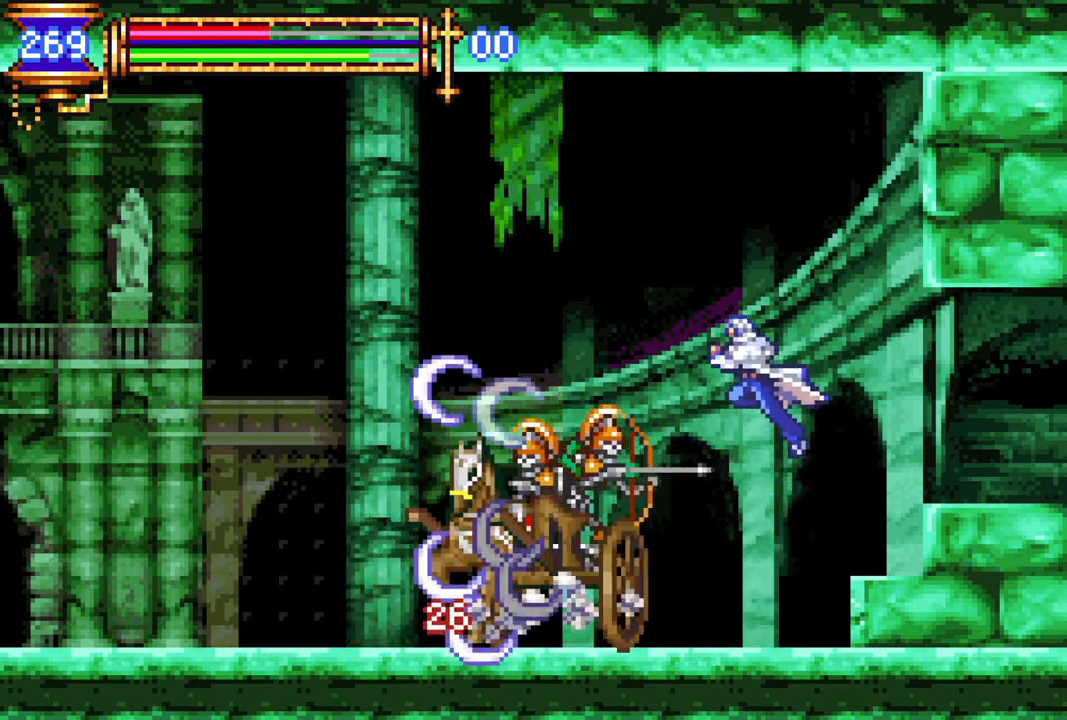
{"buttons": ["CROSS", "DPAD_LEFT"], "left_stick": "center", "right_stick": "center", "events": [[133, "DPAD_RIGHT", "down"], [300, "DPAD_RIGHT", "up"], [417, "DPAD_LEFT", "down"], [483, "CROSS", "down"]]}
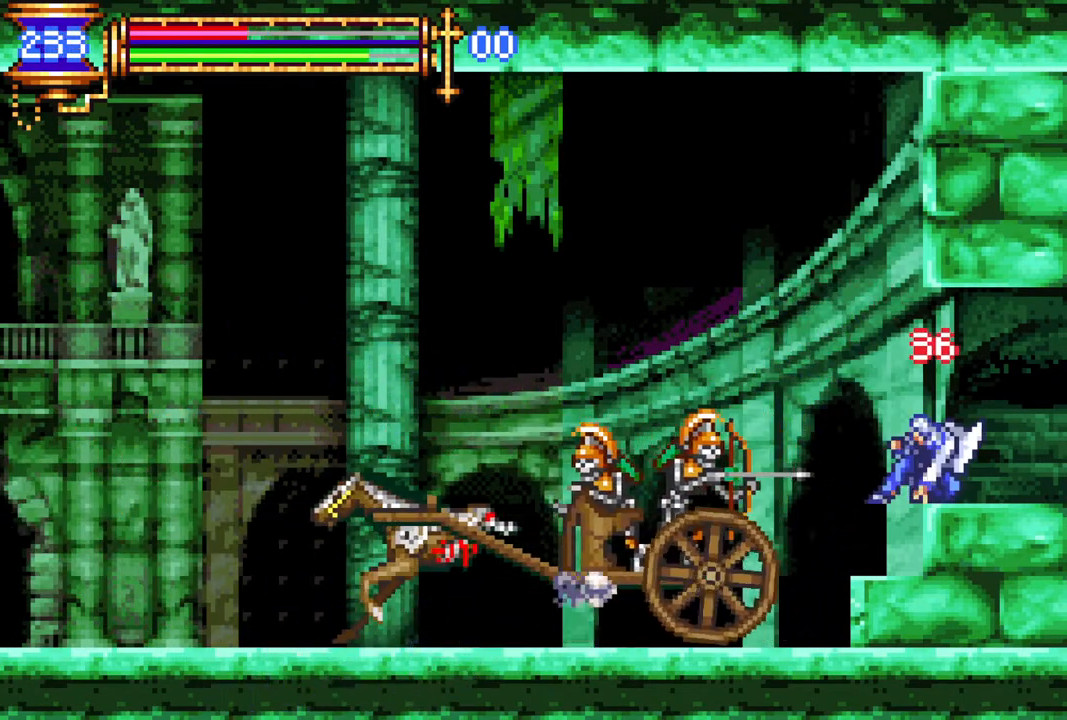
{"buttons": [], "left_stick": "center", "right_stick": "center", "events": [[50, "CIRCLE", "down"], [50, "CROSS", "up"], [100, "CIRCLE", "up"], [417, "DPAD_LEFT", "up"]]}
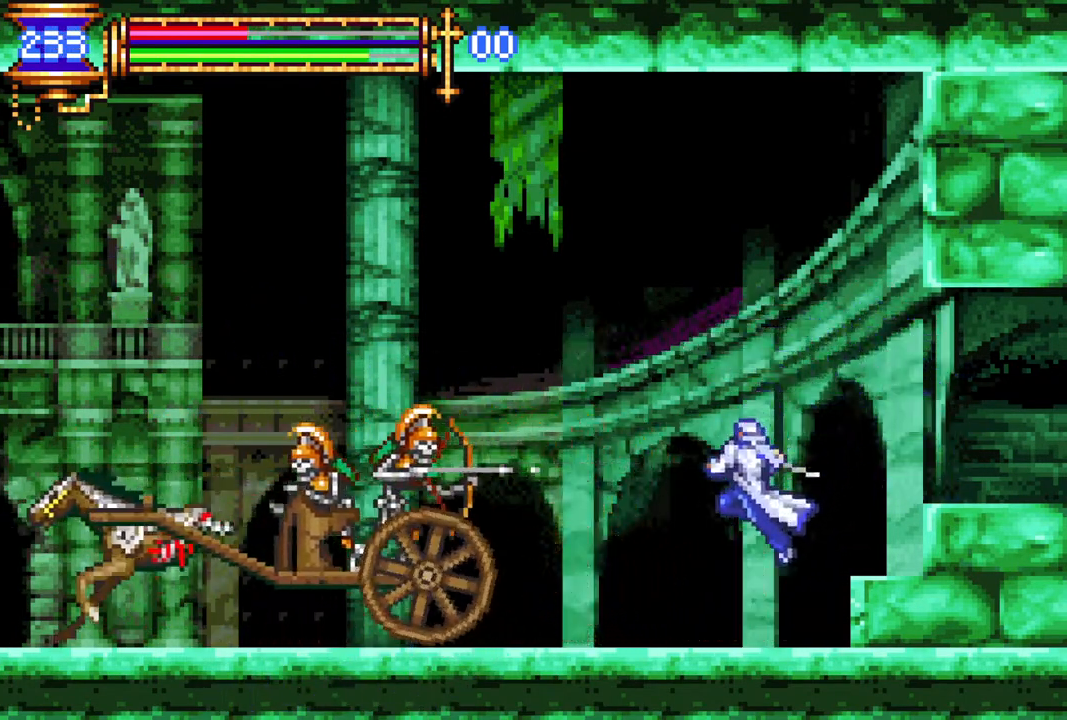
{"buttons": ["CROSS", "CIRCLE", "DPAD_UP"], "left_stick": "center", "right_stick": "center", "events": [[83, "DPAD_LEFT", "down"], [100, "CROSS", "down"], [133, "CIRCLE", "down"], [133, "CROSS", "up"], [167, "CIRCLE", "up"], [250, "DPAD_LEFT", "up"], [300, "DPAD_LEFT", "down"], [433, "DPAD_UP", "down"], [467, "CROSS", "down"], [467, "DPAD_LEFT", "up"], [500, "CIRCLE", "down"]]}
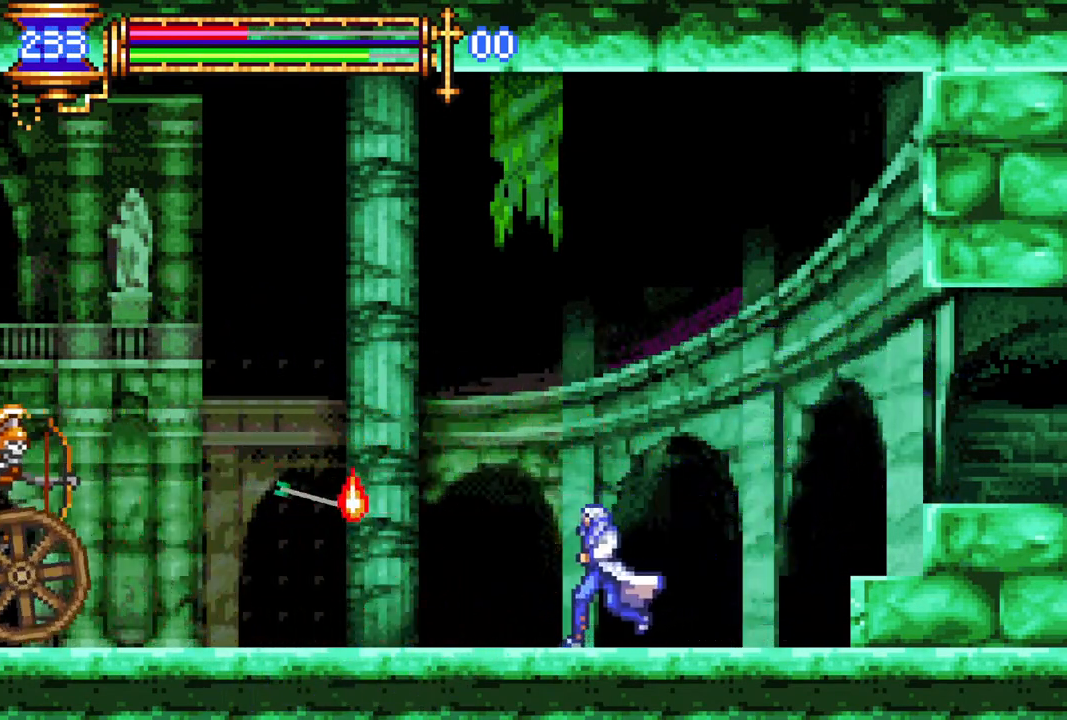
{"buttons": ["DPAD_RIGHT"], "left_stick": "center", "right_stick": "center", "events": [[17, "CROSS", "up"], [33, "CIRCLE", "up"], [117, "DPAD_UP", "up"], [250, "DPAD_RIGHT", "down"]]}
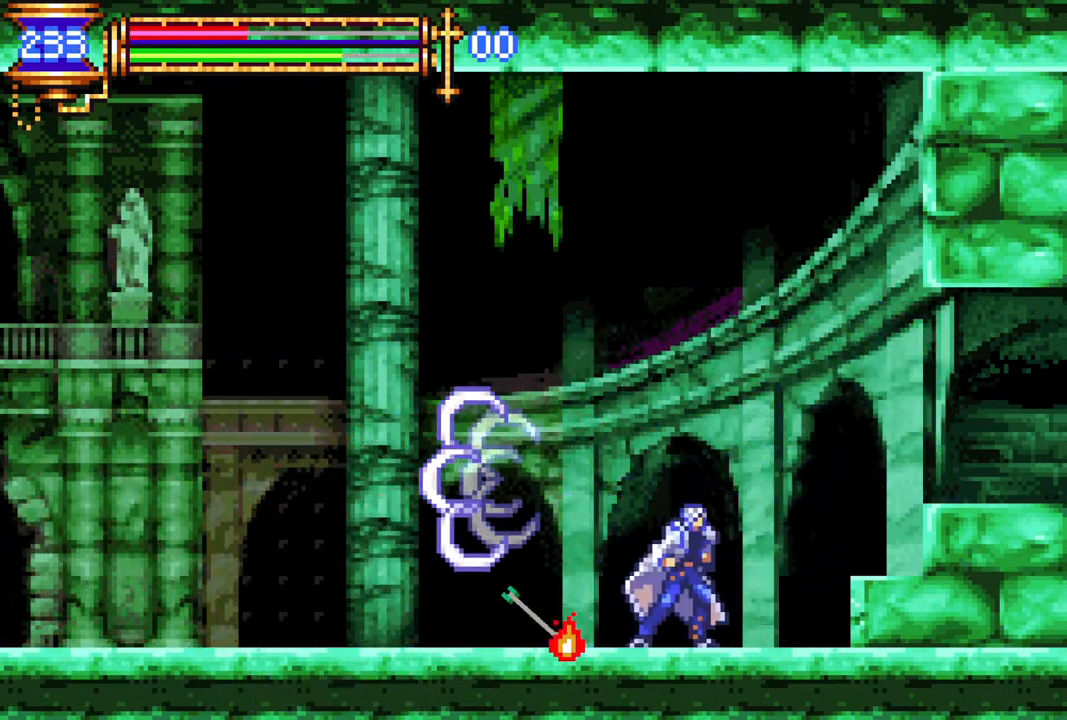
{"buttons": ["DPAD_RIGHT"], "left_stick": "center", "right_stick": "center", "events": [[50, "DPAD_RIGHT", "up"], [83, "DPAD_LEFT", "down"], [117, "CROSS", "down"], [167, "CIRCLE", "down"], [183, "CROSS", "up"], [217, "CIRCLE", "up"], [283, "DPAD_LEFT", "up"], [400, "DPAD_RIGHT", "down"]]}